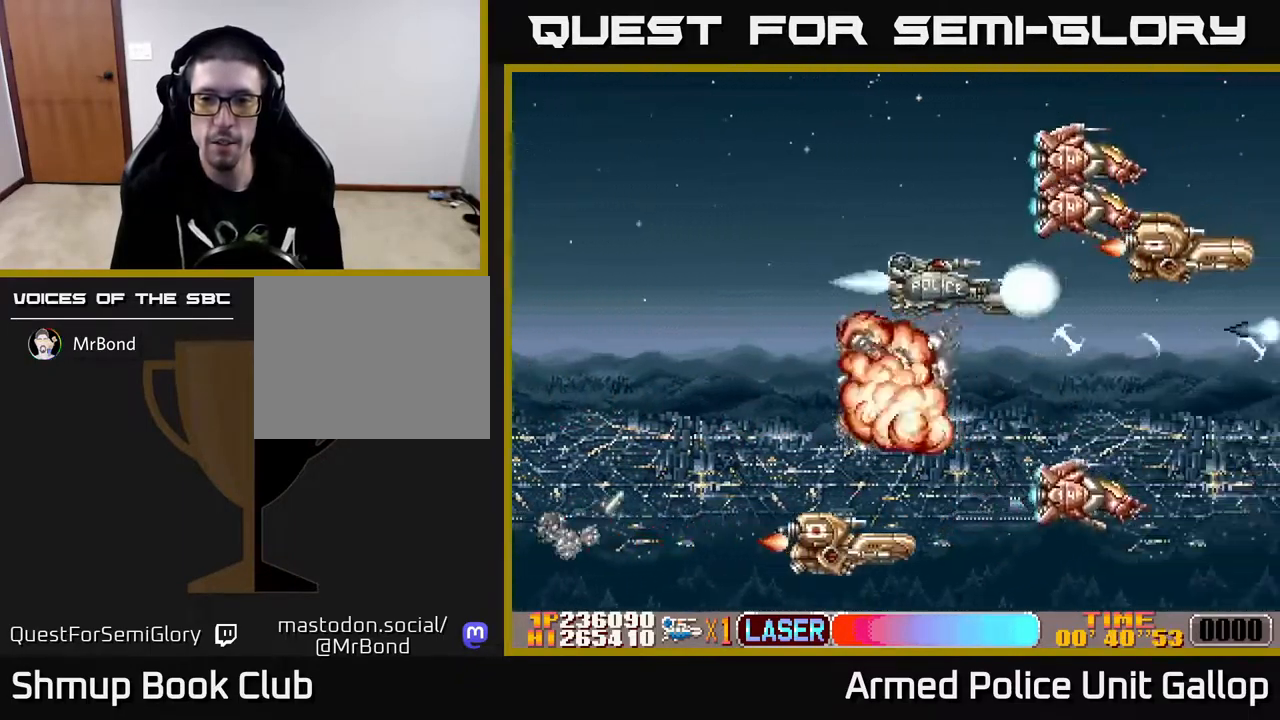
Gameplay with a controller (Xbox layout); each line is a JSON object with the inputs held at the frame after it. "events" lists button and stick changes between this image and that frame as [ms after this image, input, new state], when the widget could be followed in between.
{"buttons": ["A", "DPAD_DOWN"], "left_stick": "center", "right_stick": "center", "events": [[184, "DPAD_LEFT", "up"], [250, "DPAD_RIGHT", "down"], [284, "DPAD_DOWN", "down"], [284, "DPAD_RIGHT", "up"], [284, "DPAD_UP", "up"], [334, "DPAD_LEFT", "down"], [500, "DPAD_LEFT", "up"]]}
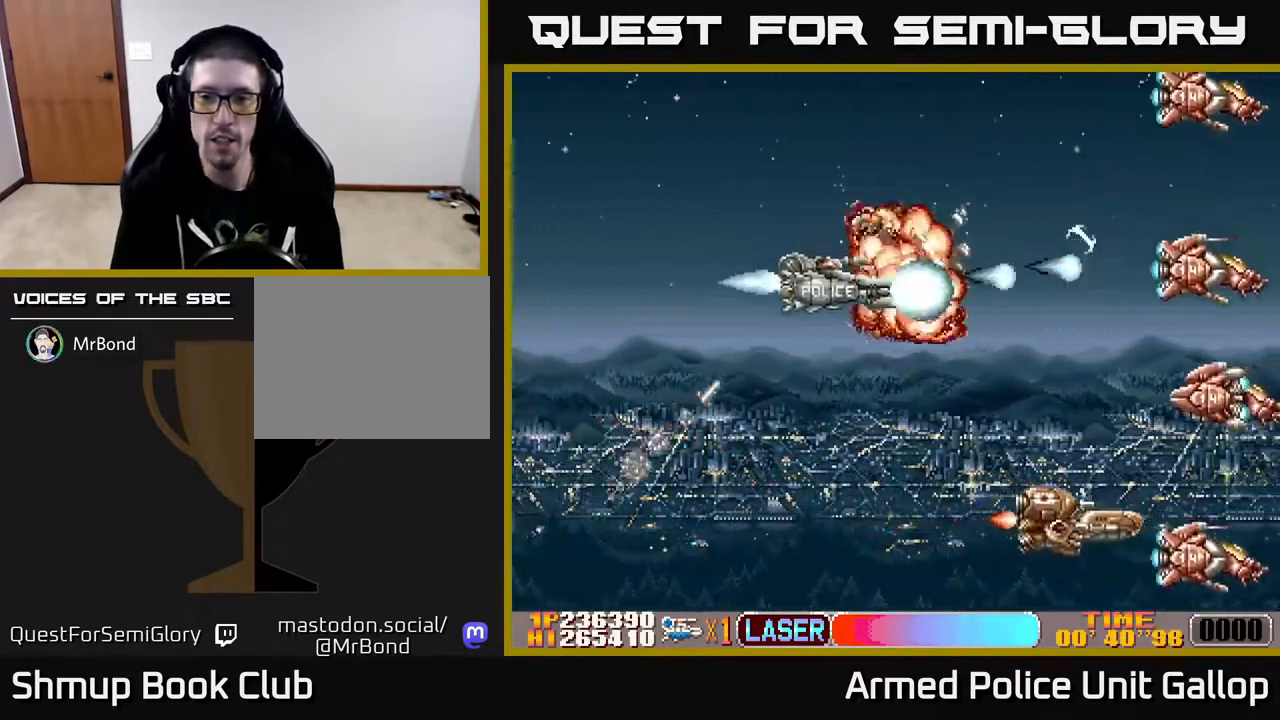
{"buttons": ["B", "DPAD_DOWN"], "left_stick": "center", "right_stick": "center", "events": [[67, "B", "down"], [67, "DPAD_DOWN", "up"], [67, "DPAD_LEFT", "down"], [67, "DPAD_UP", "down"], [100, "A", "up"], [300, "DPAD_UP", "up"], [417, "DPAD_DOWN", "down"], [450, "DPAD_LEFT", "up"]]}
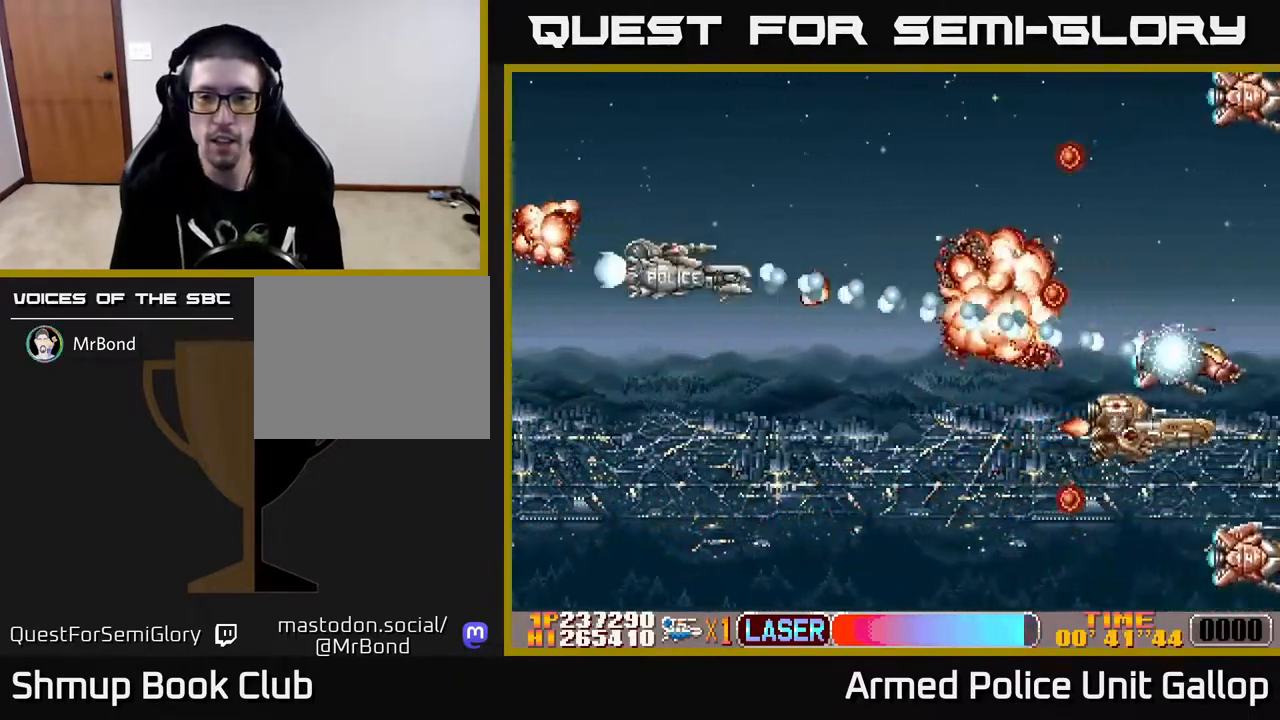
{"buttons": ["B", "DPAD_LEFT"], "left_stick": "center", "right_stick": "center", "events": [[50, "DPAD_RIGHT", "down"], [334, "DPAD_RIGHT", "up"], [400, "DPAD_DOWN", "up"], [400, "DPAD_LEFT", "down"]]}
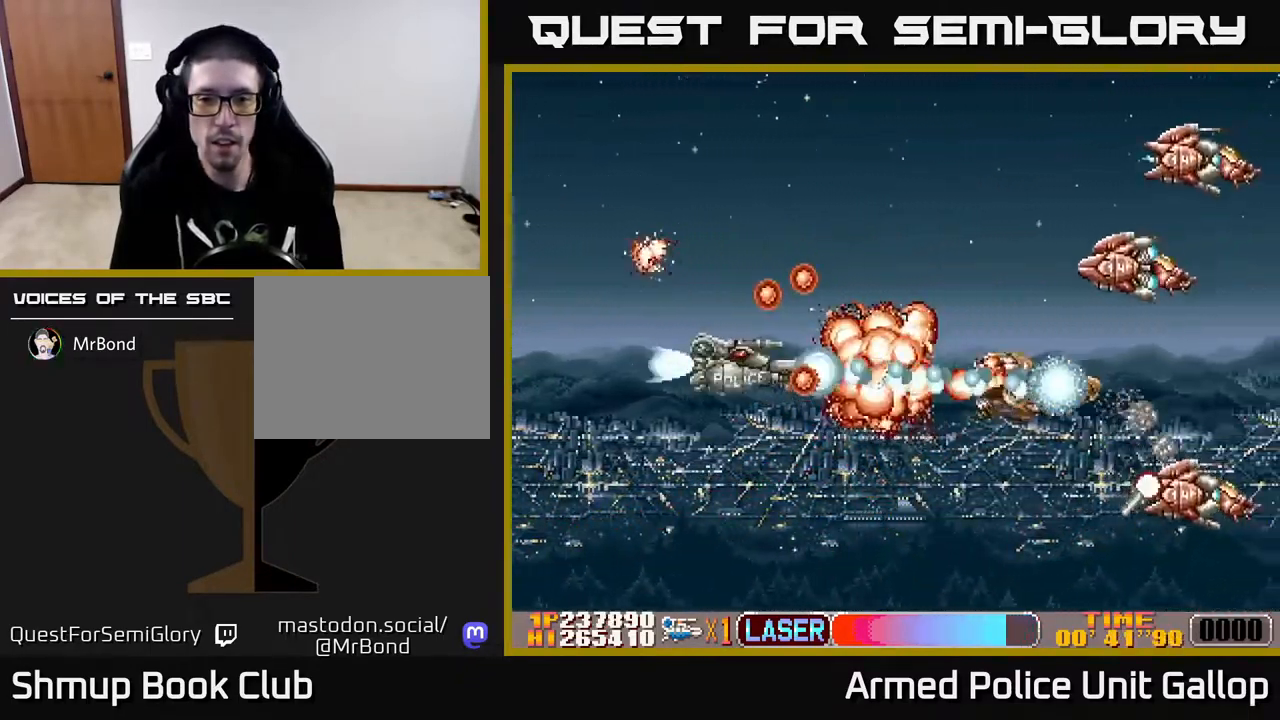
{"buttons": [], "left_stick": "center", "right_stick": "center", "events": [[17, "A", "down"], [34, "B", "up"], [84, "DPAD_DOWN", "down"], [317, "DPAD_LEFT", "up"], [384, "DPAD_DOWN", "up"], [434, "A", "up"]]}
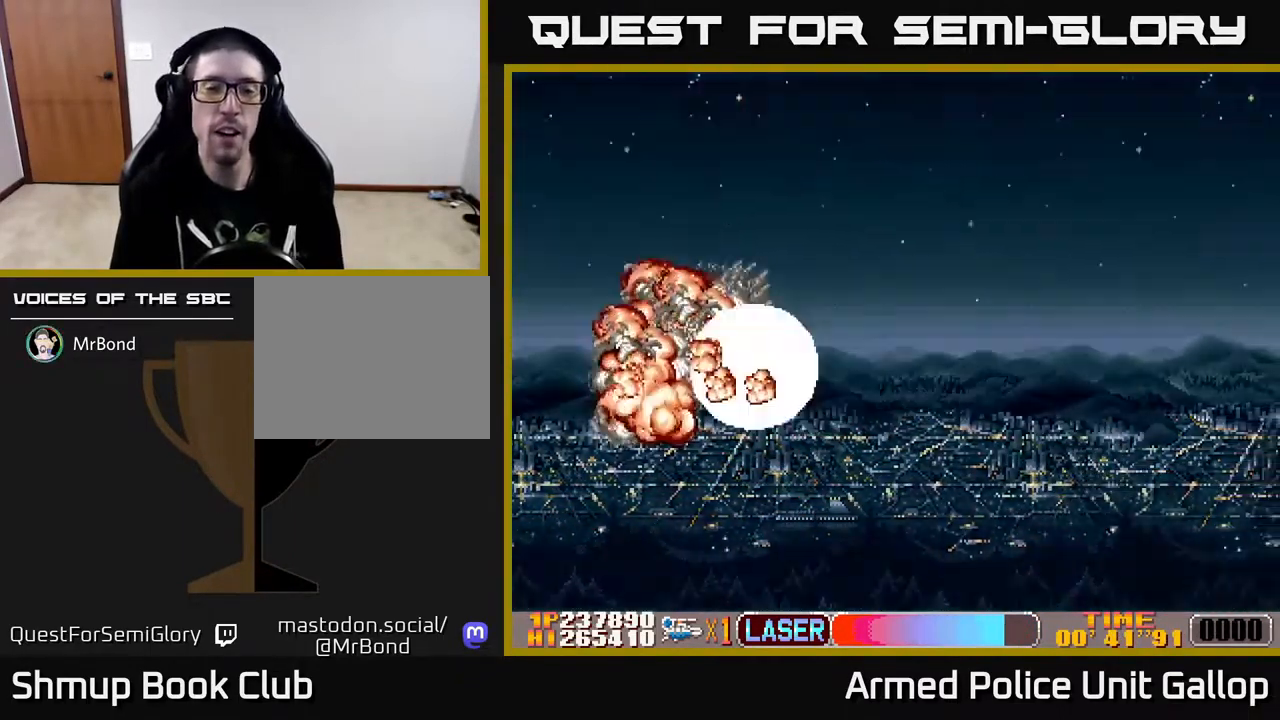
{"buttons": [], "left_stick": "center", "right_stick": "center", "events": []}
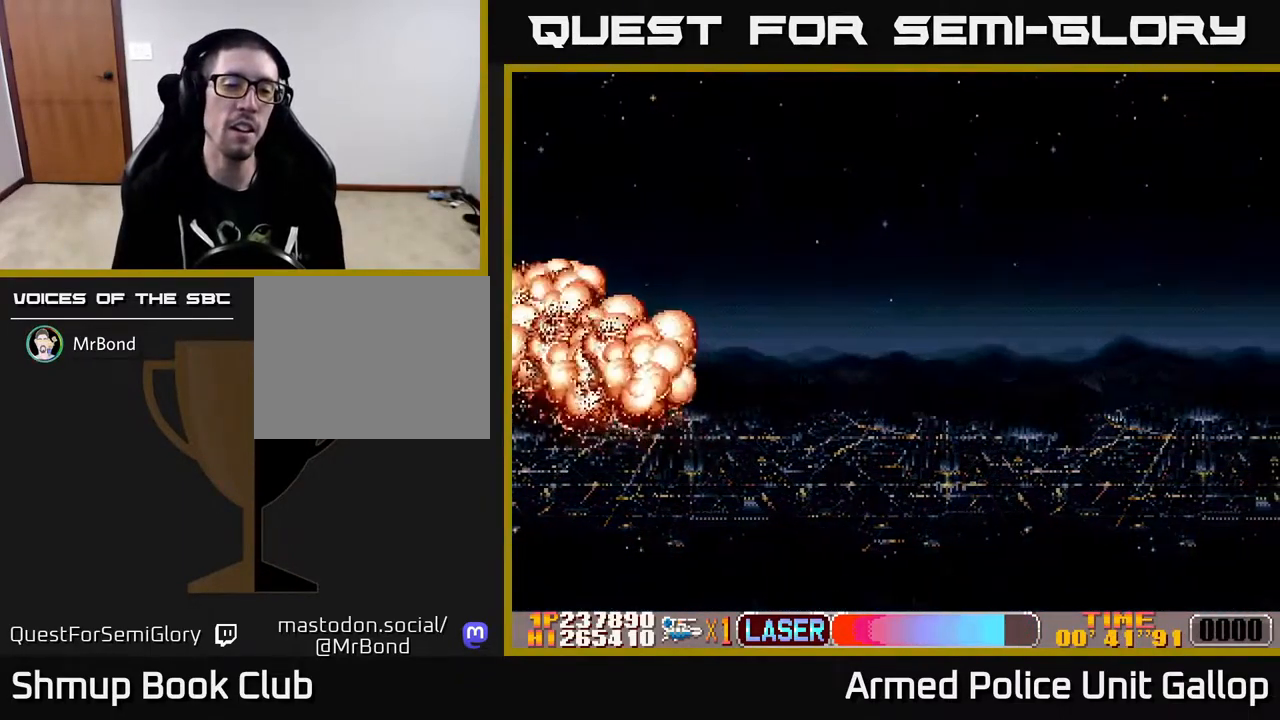
{"buttons": [], "left_stick": "center", "right_stick": "center", "events": []}
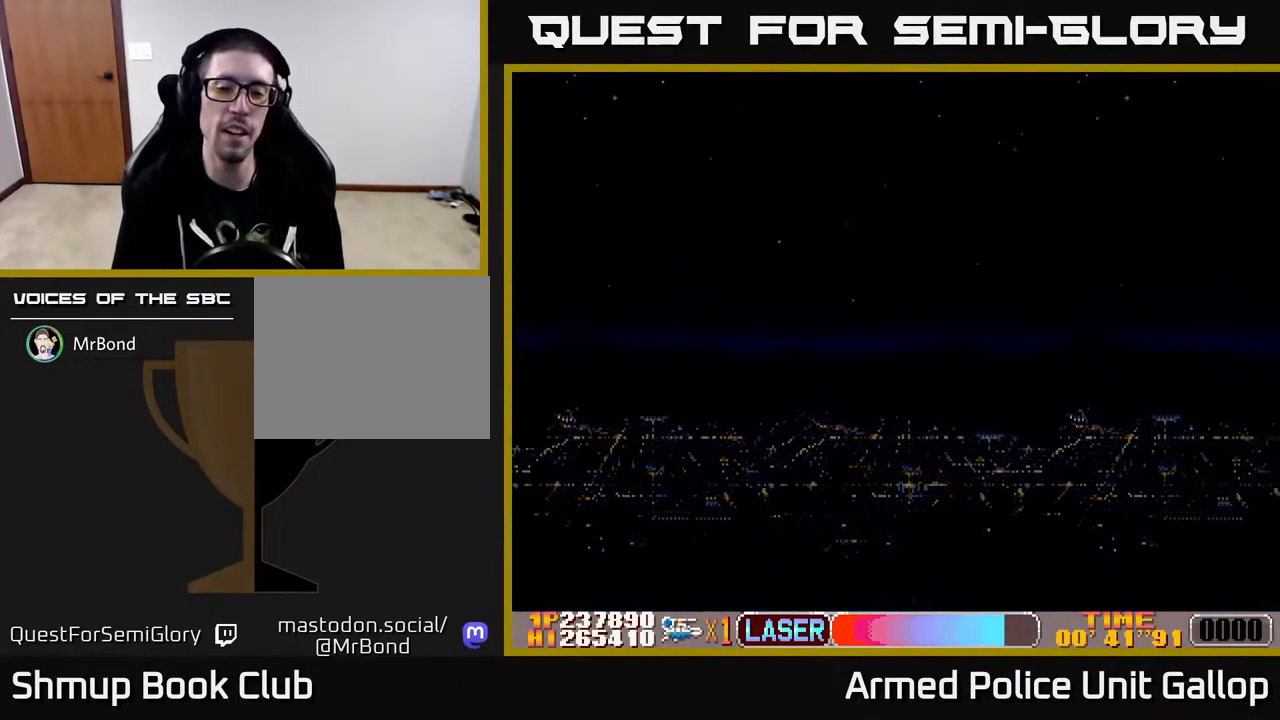
{"buttons": [], "left_stick": "center", "right_stick": "center", "events": []}
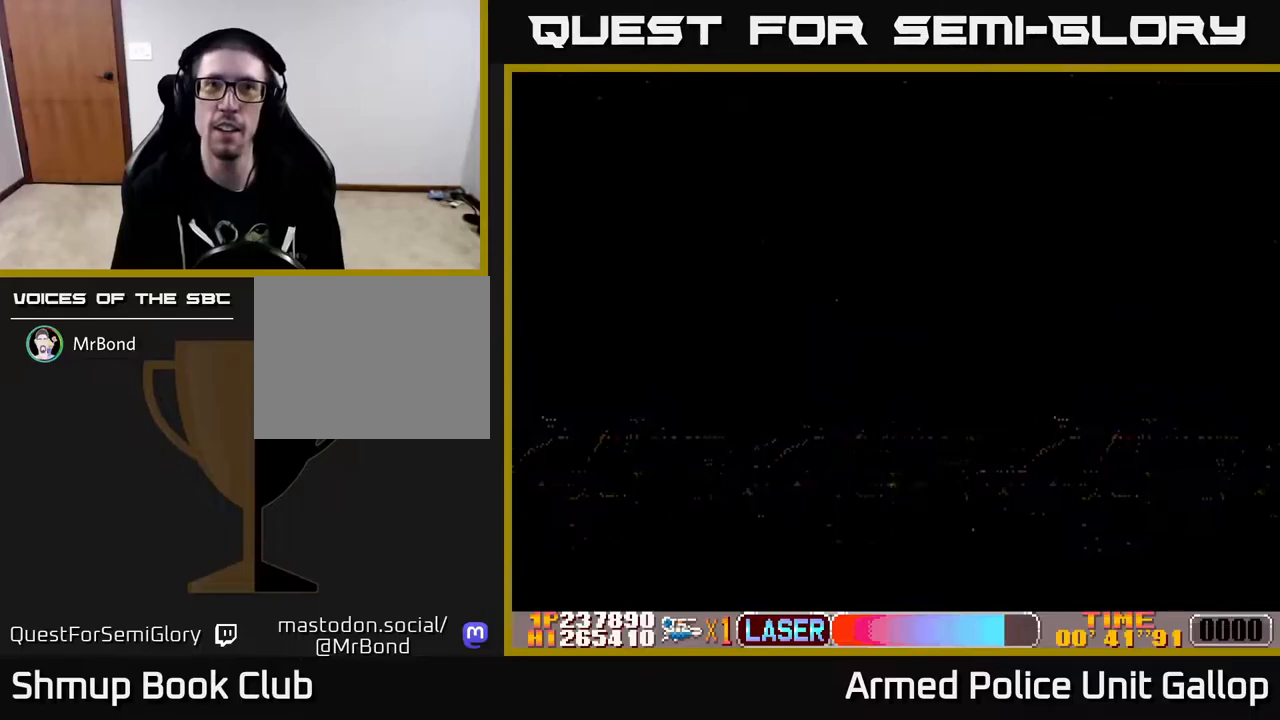
{"buttons": ["DPAD_RIGHT"], "left_stick": "center", "right_stick": "center", "events": [[17, "A", "down"], [267, "DPAD_RIGHT", "down"], [367, "A", "up"]]}
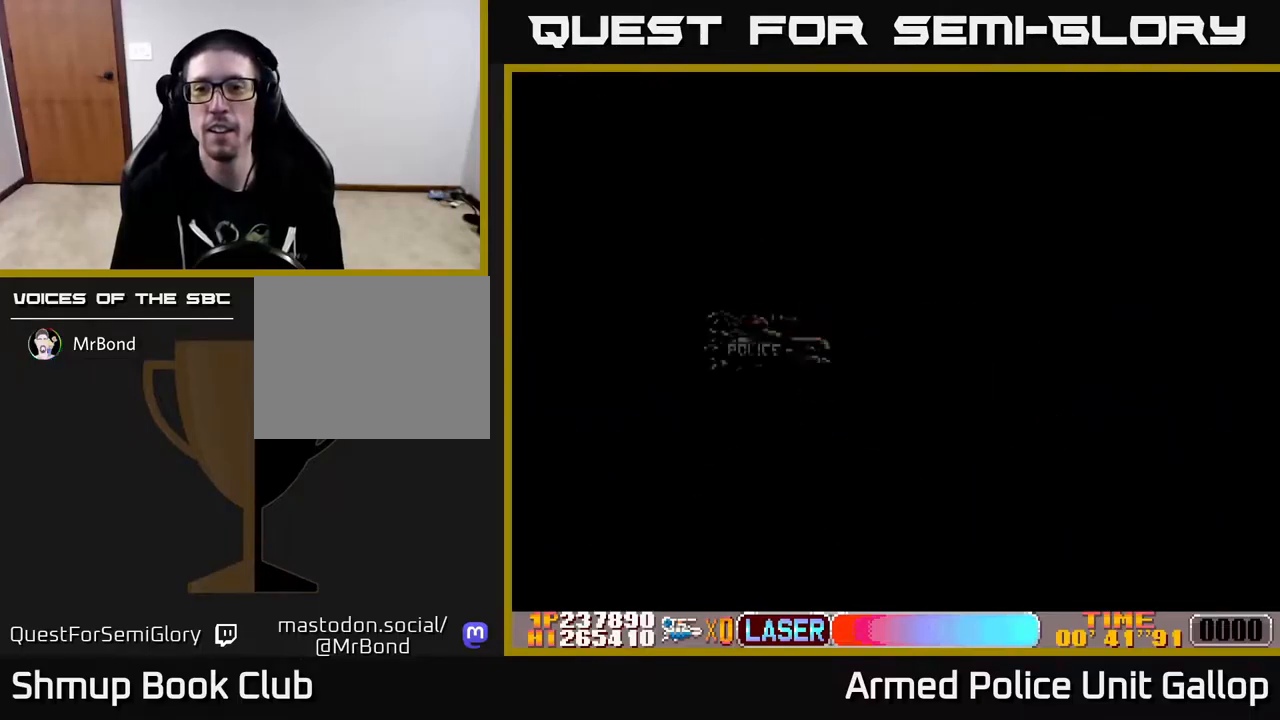
{"buttons": ["DPAD_RIGHT"], "left_stick": "center", "right_stick": "center", "events": []}
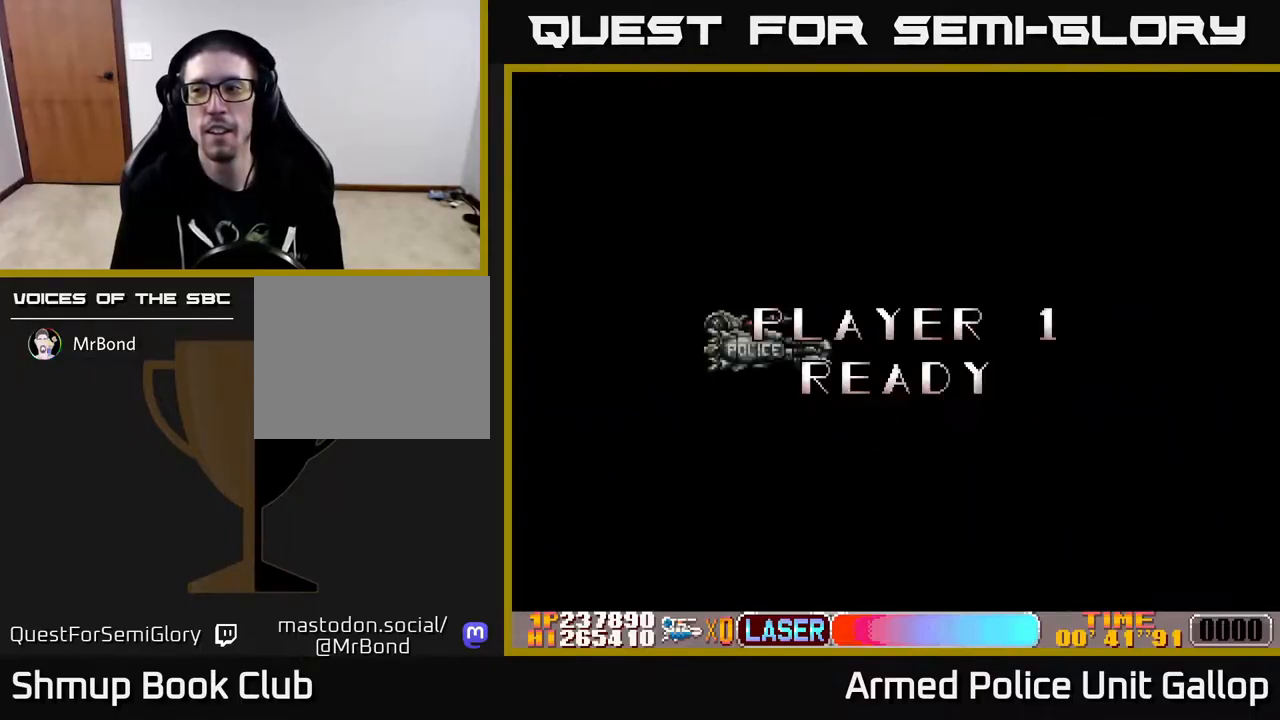
{"buttons": ["A", "DPAD_RIGHT"], "left_stick": "center", "right_stick": "center", "events": [[383, "A", "down"]]}
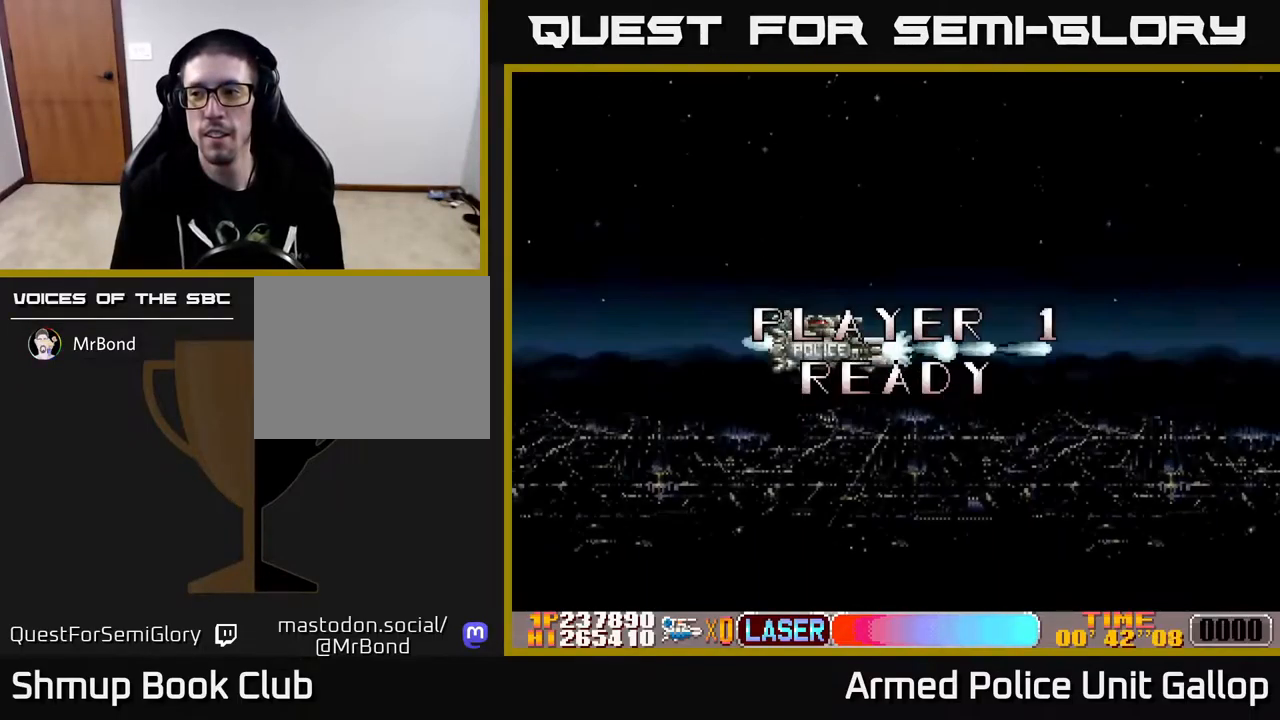
{"buttons": ["A", "DPAD_RIGHT"], "left_stick": "center", "right_stick": "center", "events": []}
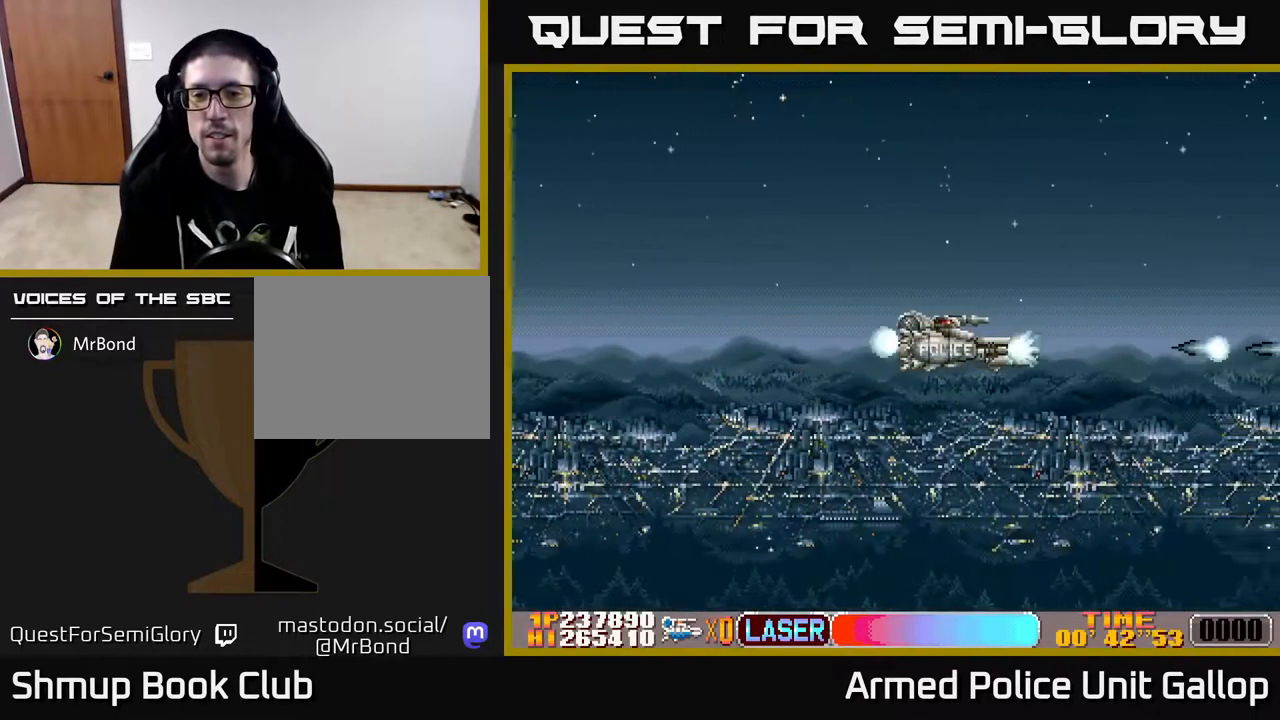
{"buttons": ["DPAD_RIGHT"], "left_stick": "center", "right_stick": "center", "events": [[233, "A", "up"]]}
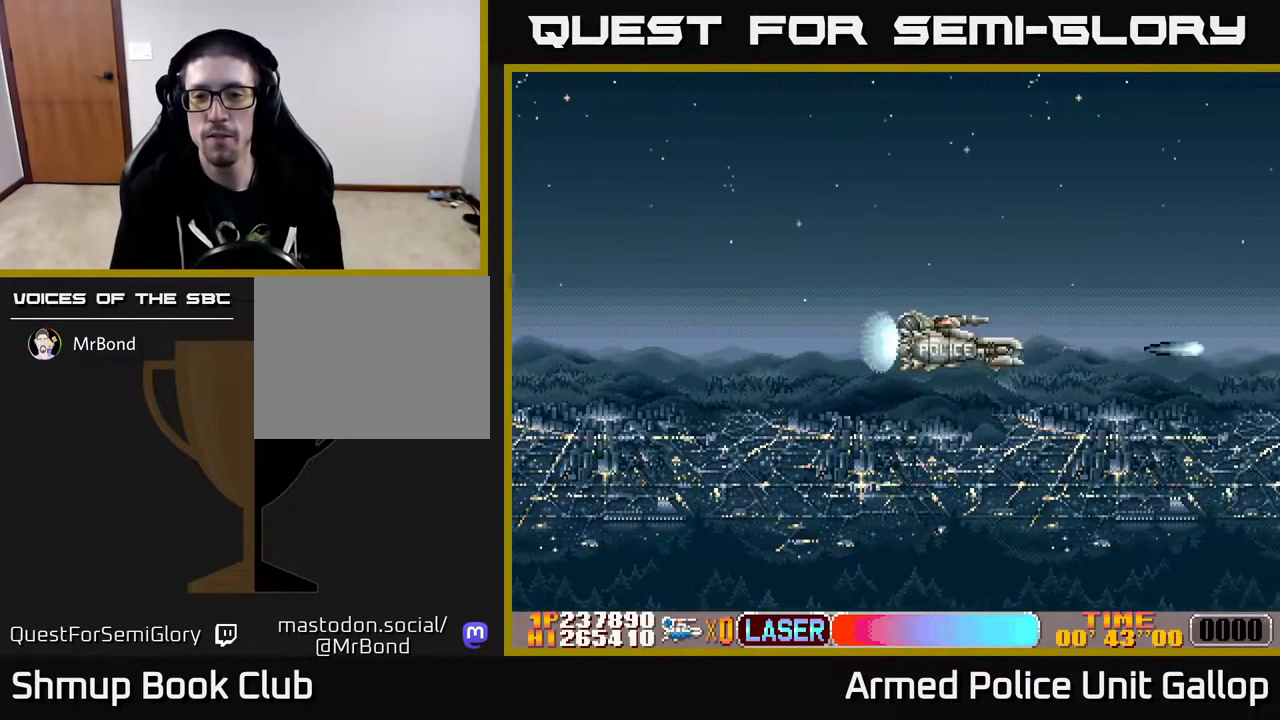
{"buttons": ["A", "DPAD_RIGHT"], "left_stick": "center", "right_stick": "center", "events": [[350, "A", "down"]]}
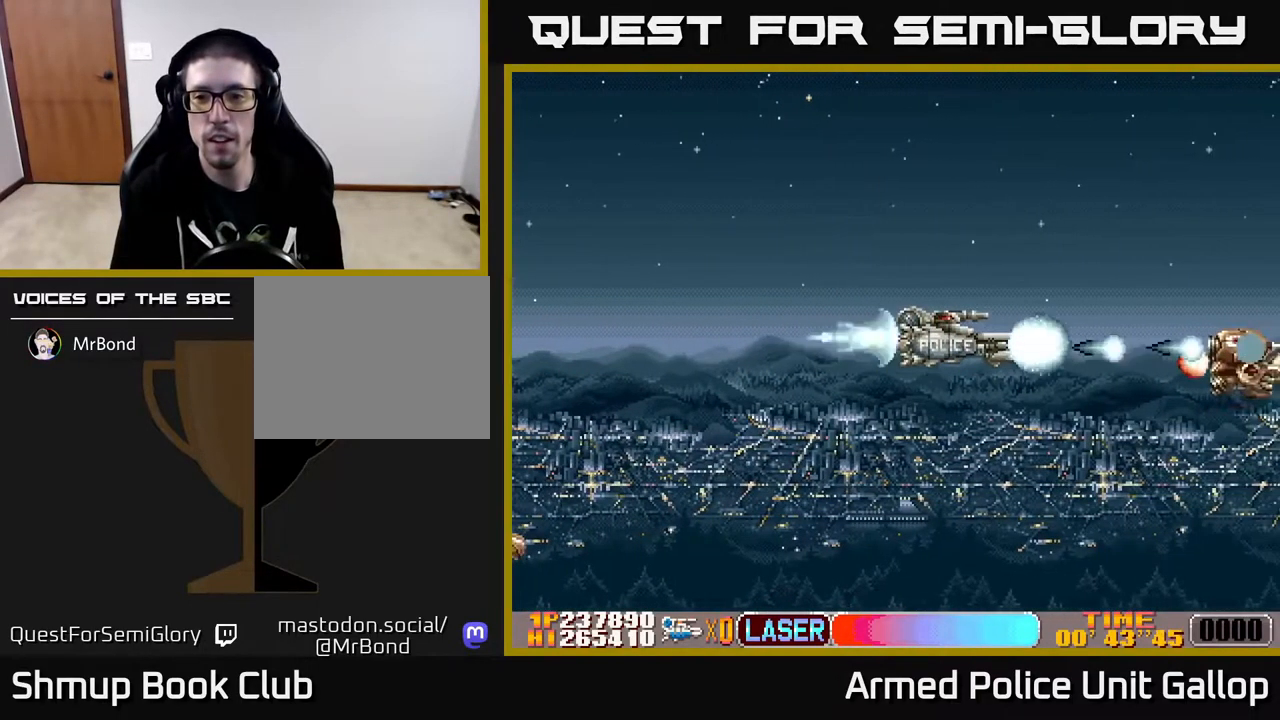
{"buttons": ["A", "DPAD_UP"], "left_stick": "center", "right_stick": "center"}
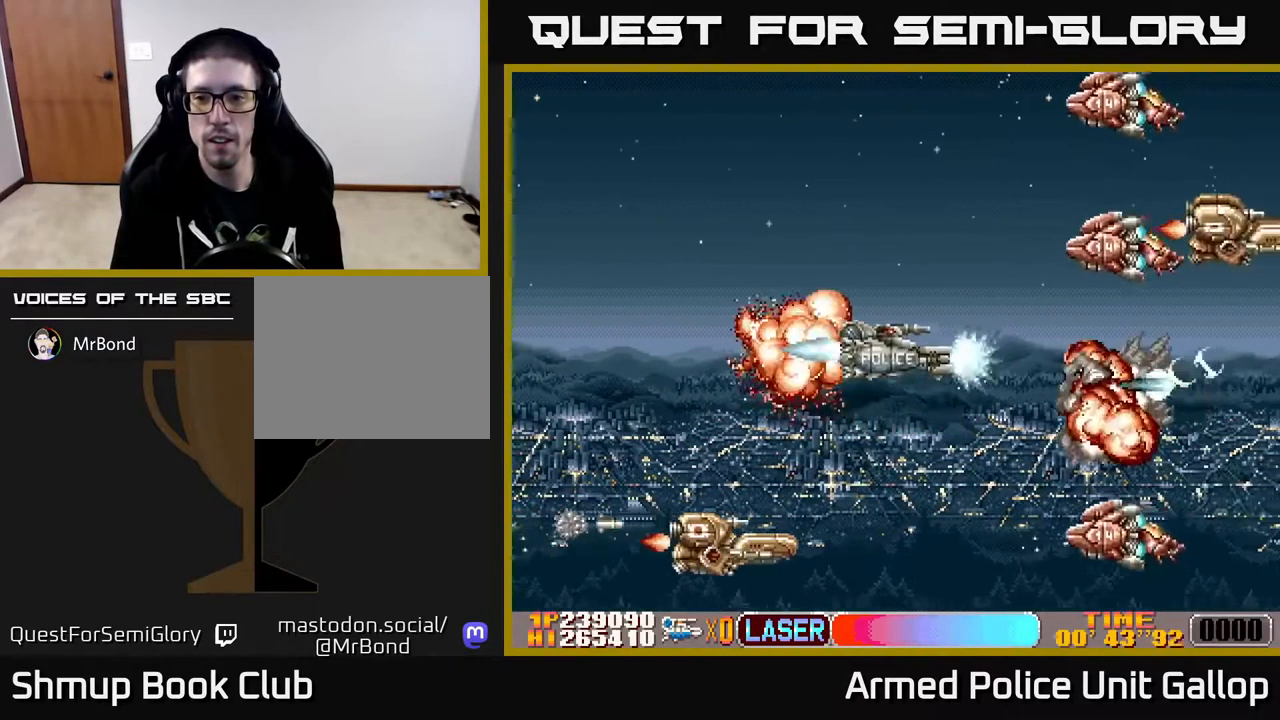
{"buttons": ["A", "DPAD_UP"], "left_stick": "center", "right_stick": "center", "events": [[233, "DPAD_LEFT", "down"], [333, "DPAD_LEFT", "up"]]}
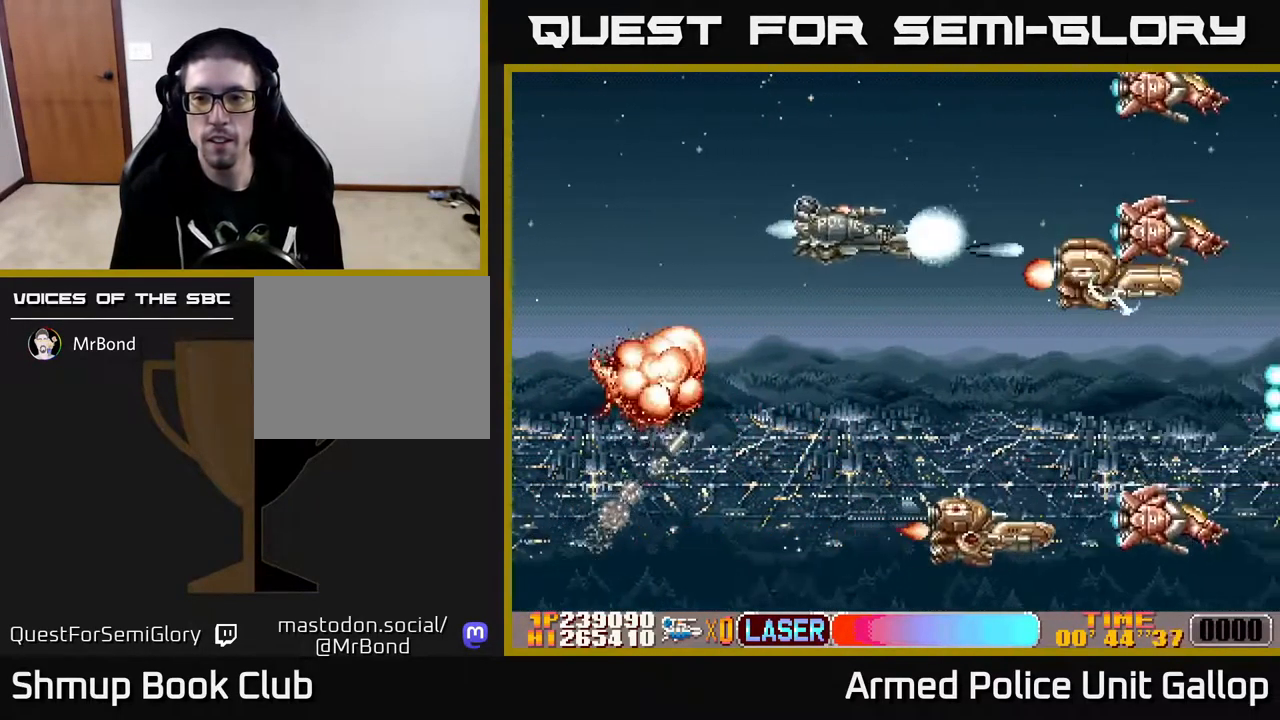
{"buttons": ["A", "DPAD_DOWN", "DPAD_LEFT"], "left_stick": "center", "right_stick": "center", "events": [[50, "DPAD_LEFT", "down"], [67, "DPAD_UP", "up"], [200, "DPAD_DOWN", "down"], [300, "DPAD_DOWN", "up"], [450, "DPAD_DOWN", "down"]]}
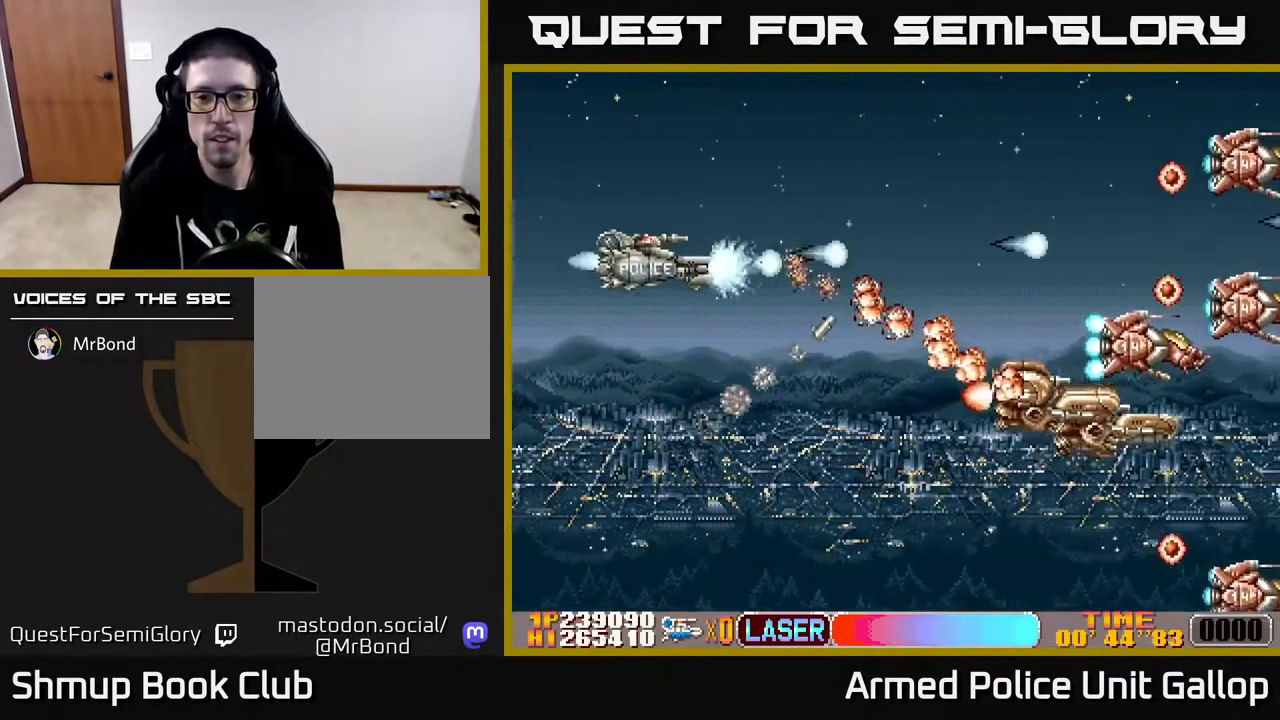
{"buttons": ["A", "DPAD_DOWN"], "left_stick": "center", "right_stick": "center", "events": [[133, "DPAD_LEFT", "up"], [267, "DPAD_RIGHT", "down"], [400, "DPAD_RIGHT", "up"]]}
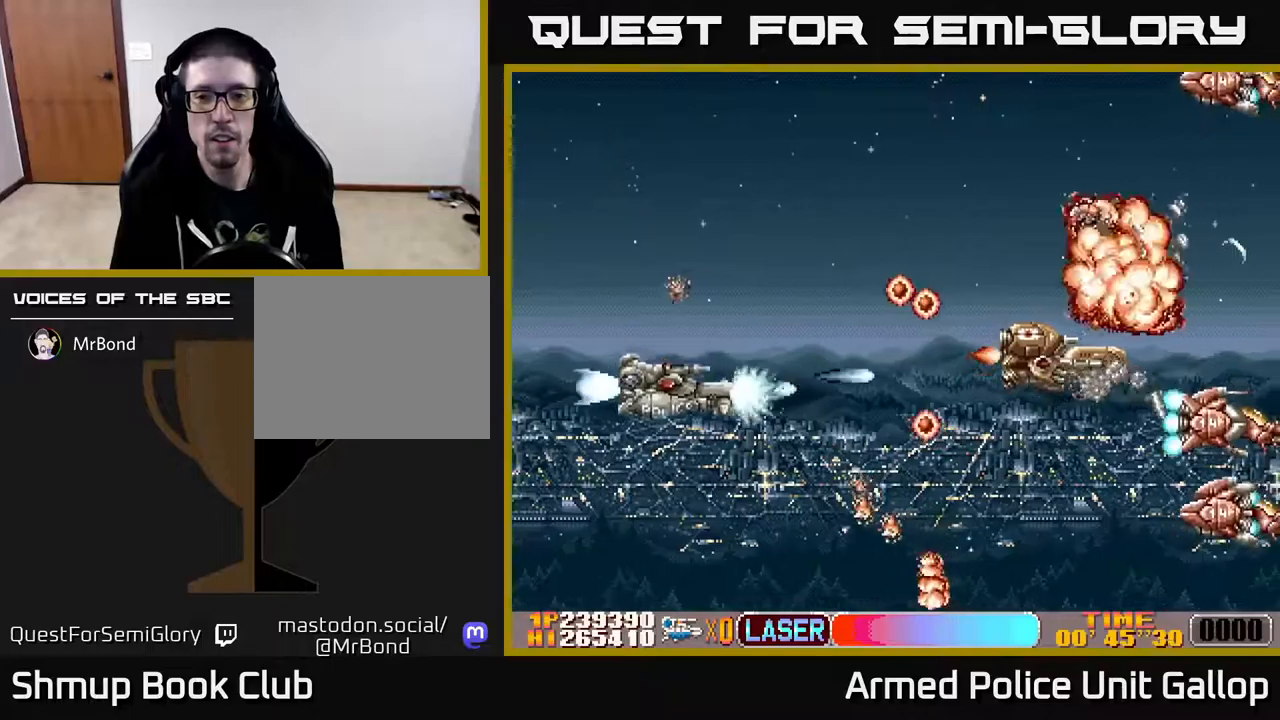
{"buttons": ["A", "DPAD_DOWN"], "left_stick": "center", "right_stick": "center", "events": [[33, "DPAD_DOWN", "up"], [67, "DPAD_LEFT", "down"], [67, "DPAD_UP", "down"], [133, "DPAD_UP", "up"], [183, "DPAD_DOWN", "down"], [217, "DPAD_LEFT", "up"]]}
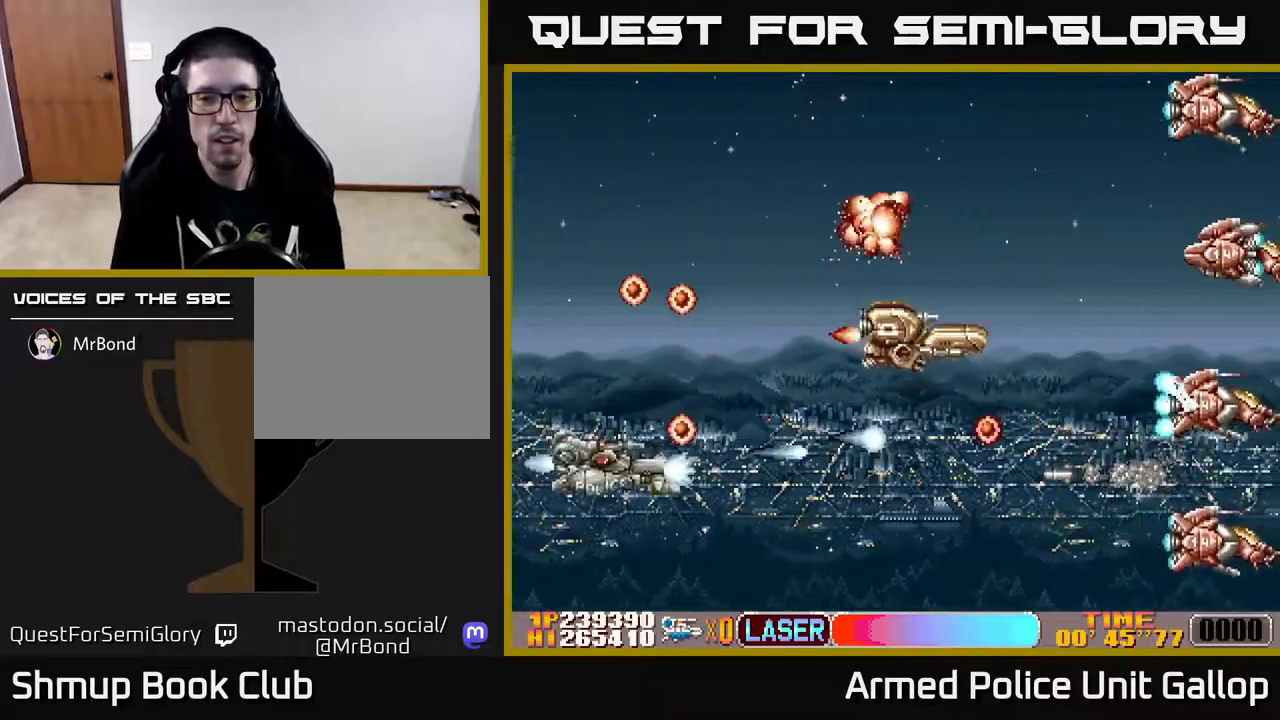
{"buttons": ["A", "DPAD_DOWN", "DPAD_RIGHT"], "left_stick": "center", "right_stick": "center", "events": [[117, "DPAD_RIGHT", "down"]]}
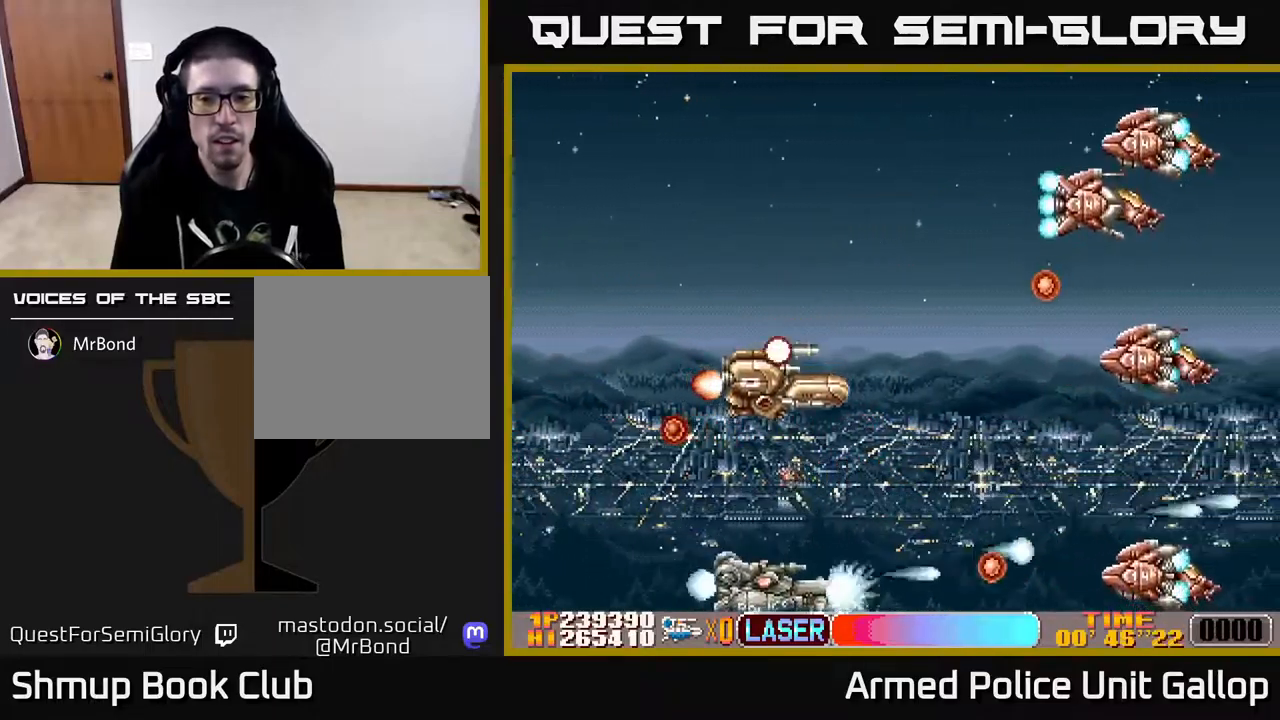
{"buttons": ["A"], "left_stick": "center", "right_stick": "center", "events": [[33, "DPAD_DOWN", "up"], [150, "DPAD_RIGHT", "up"], [150, "DPAD_UP", "down"], [383, "DPAD_RIGHT", "down"], [467, "DPAD_RIGHT", "up"], [500, "DPAD_UP", "up"]]}
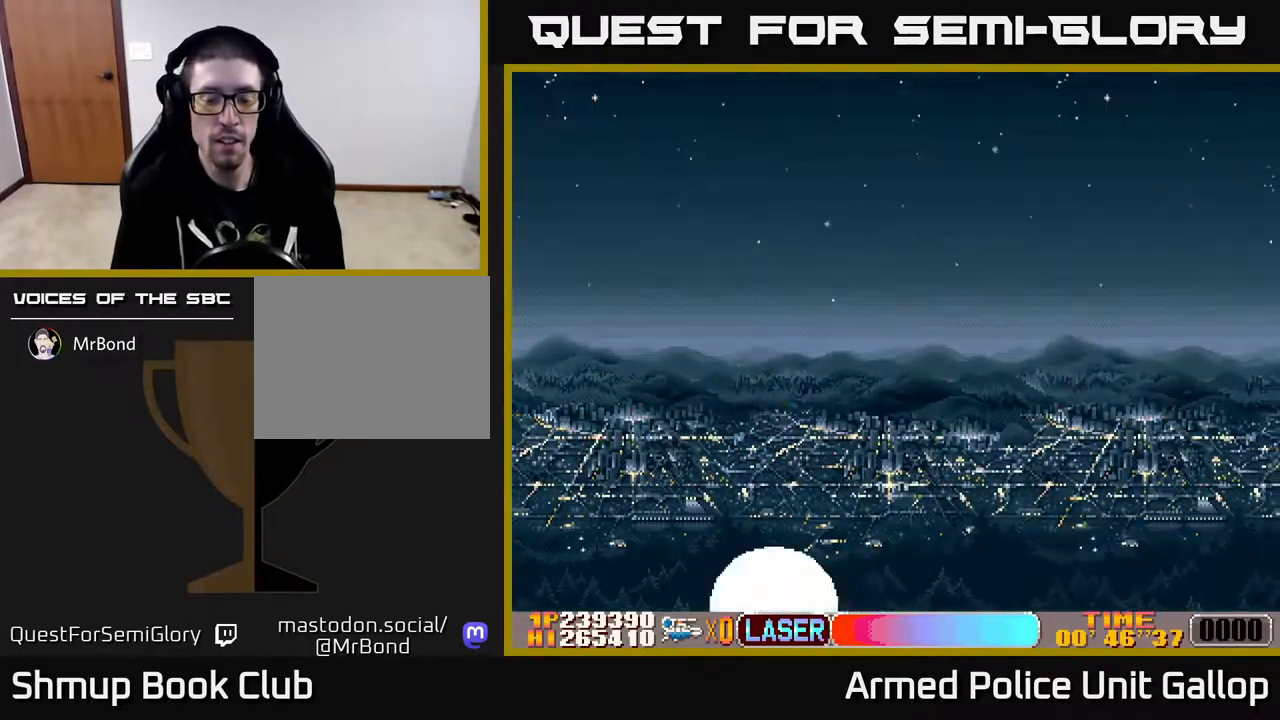
{"buttons": [], "left_stick": "center", "right_stick": "center", "events": [[117, "A", "up"]]}
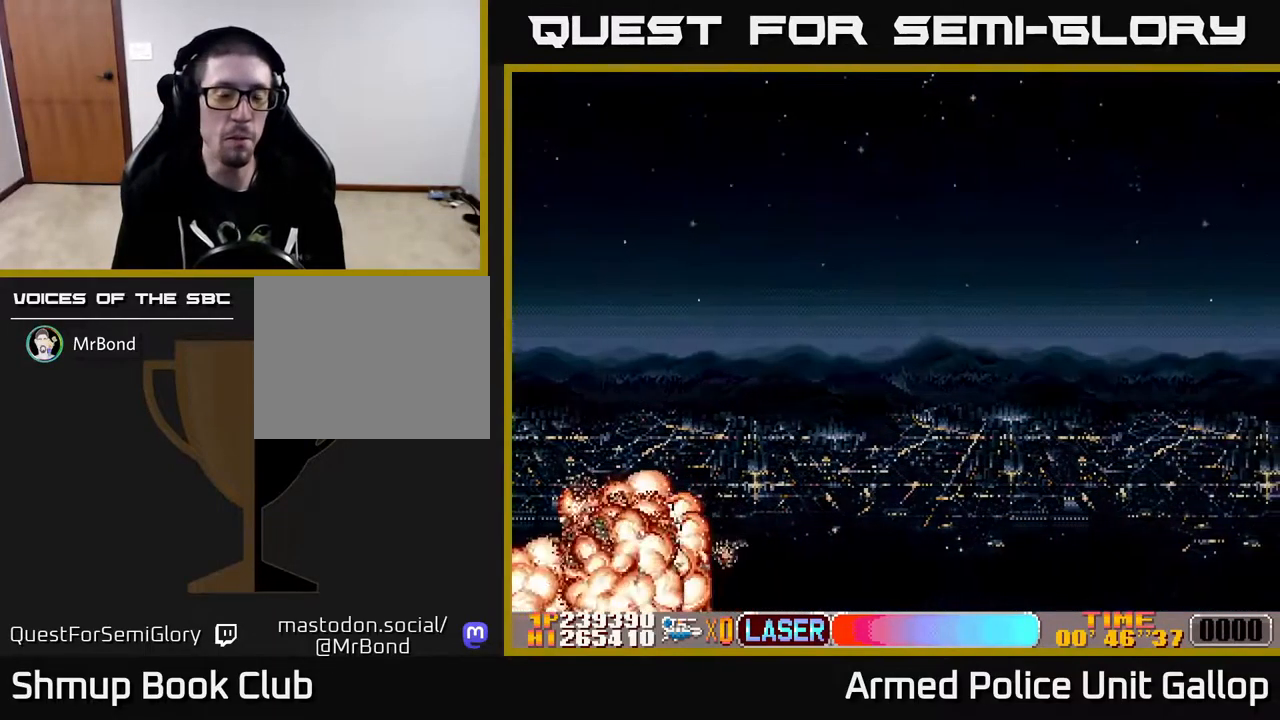
{"buttons": ["A"], "left_stick": "center", "right_stick": "center", "events": [[33, "A", "down"], [67, "A", "up"], [83, "A", "down"], [400, "A", "up"], [483, "A", "down"]]}
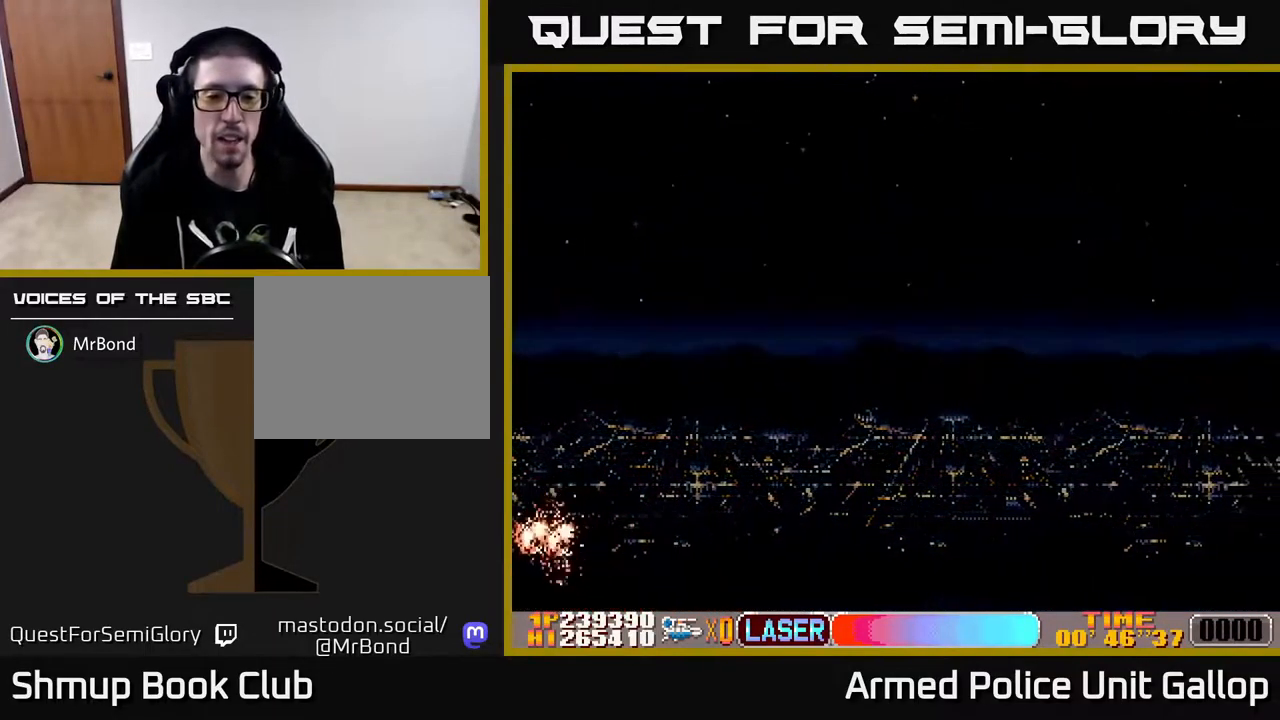
{"buttons": [], "left_stick": "center", "right_stick": "center", "events": [[150, "A", "up"], [383, "A", "down"], [483, "A", "up"]]}
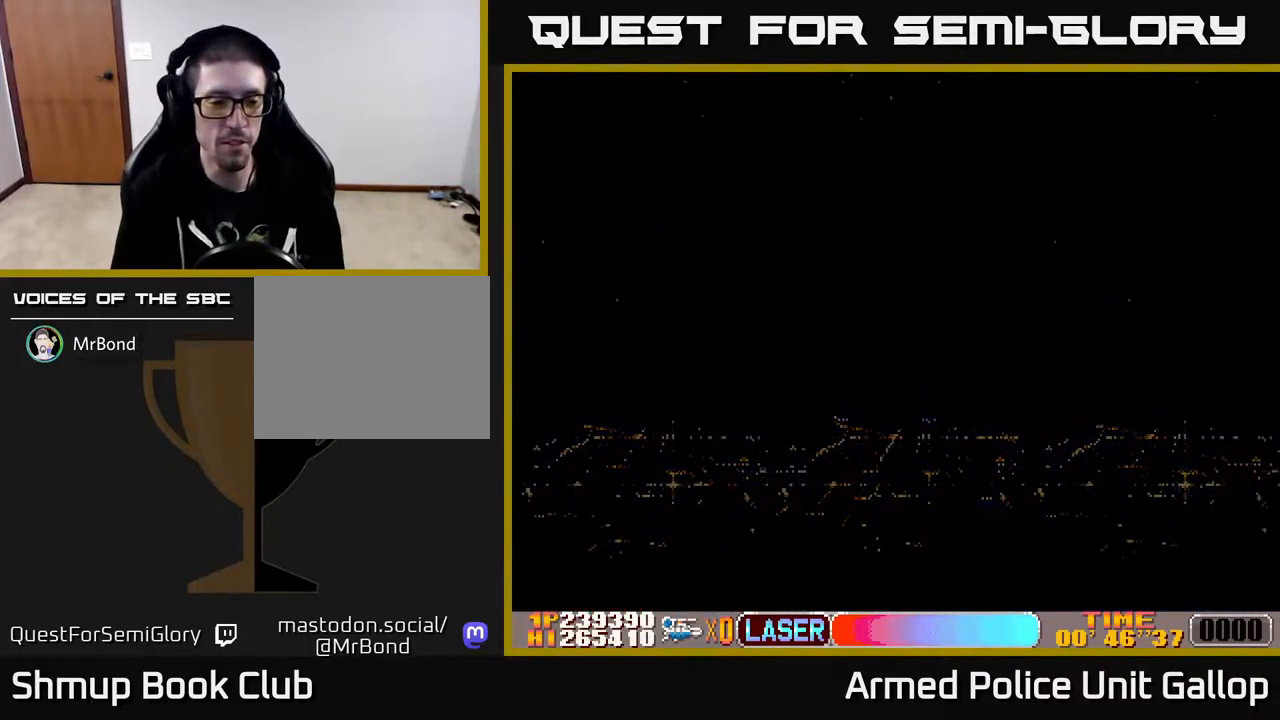
{"buttons": ["A"], "left_stick": "center", "right_stick": "center", "events": [[117, "A", "down"], [200, "A", "up"], [450, "A", "down"]]}
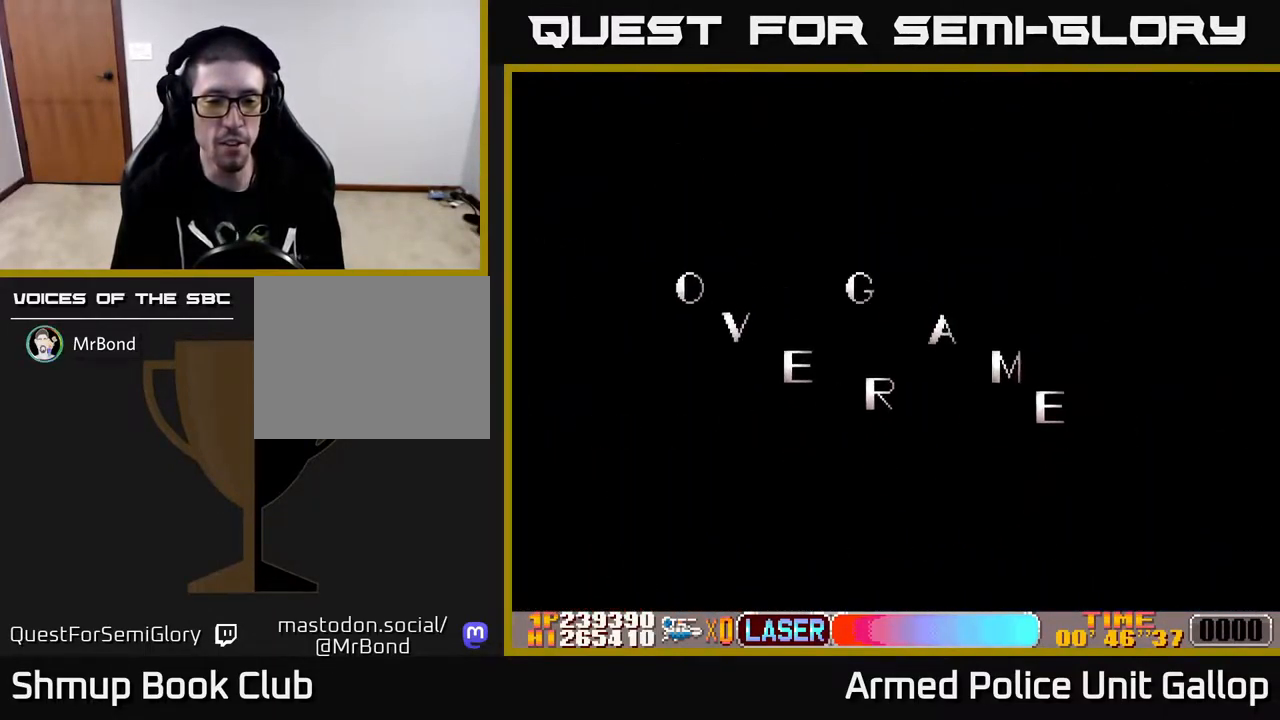
{"buttons": [], "left_stick": "center", "right_stick": "center", "events": [[500, "A", "up"]]}
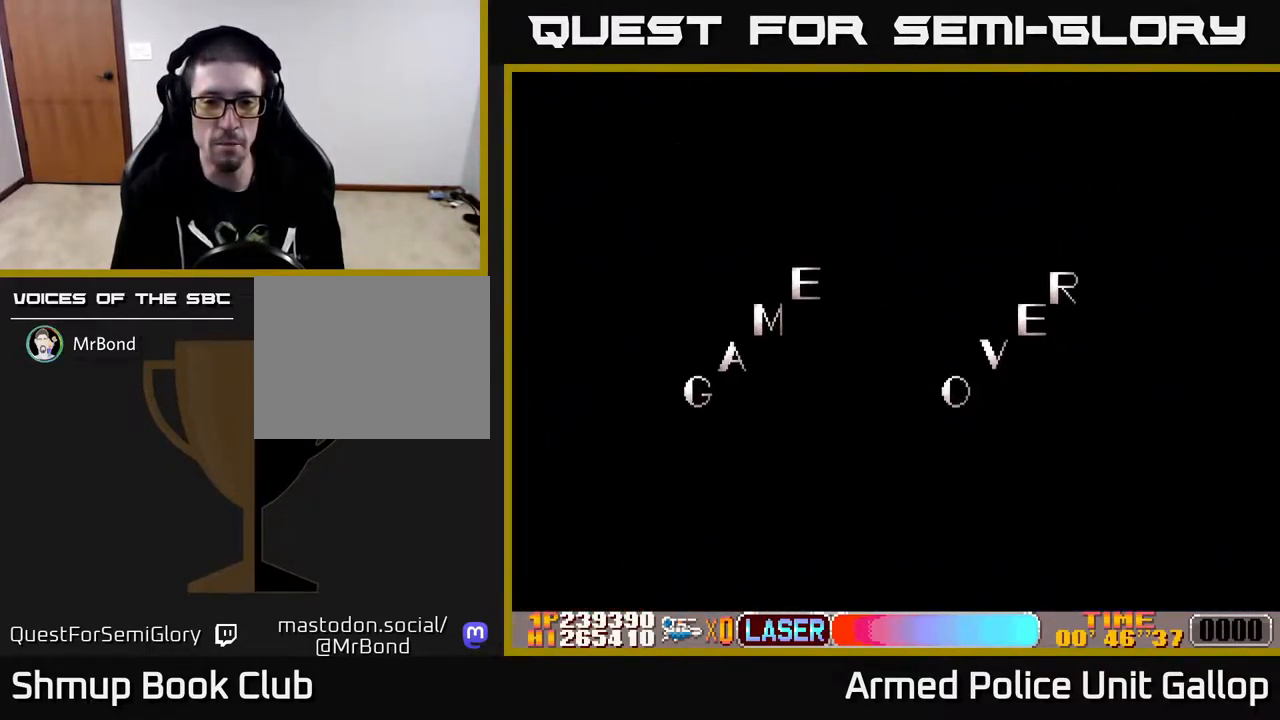
{"buttons": [], "left_stick": "center", "right_stick": "center", "events": [[133, "A", "down"], [283, "A", "up"], [383, "A", "down"], [500, "A", "up"]]}
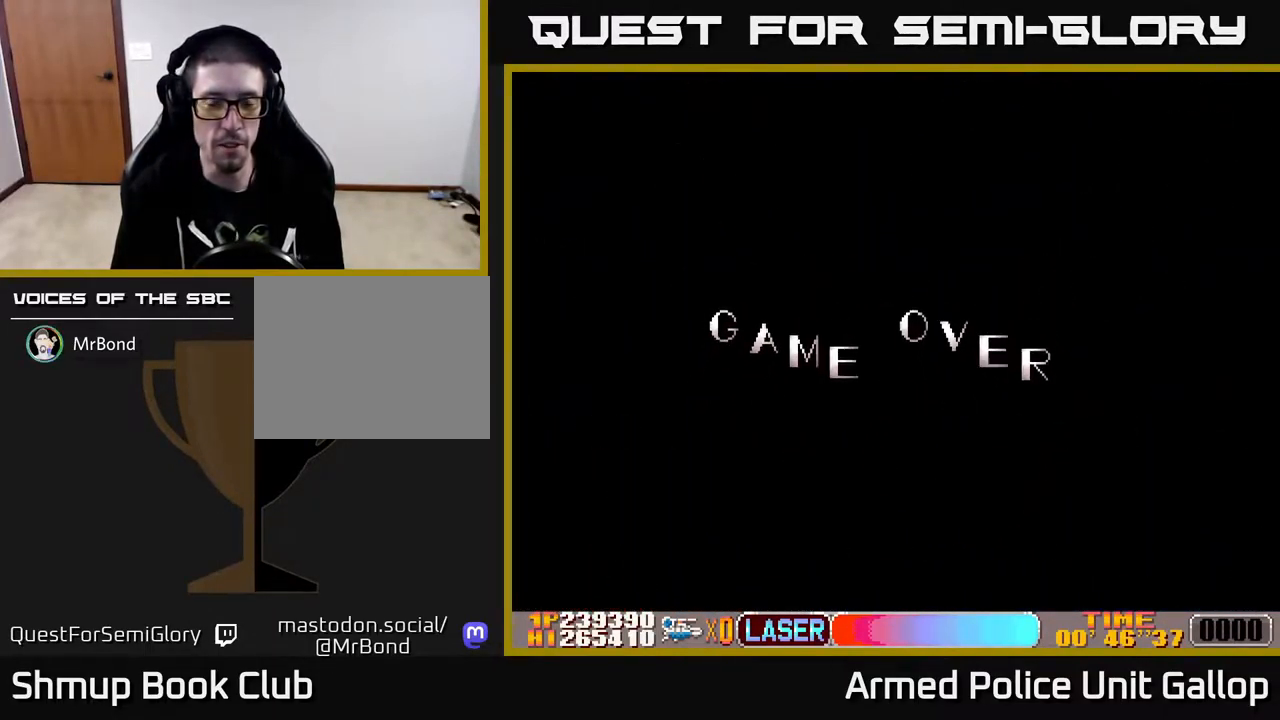
{"buttons": [], "left_stick": "center", "right_stick": "center", "events": [[100, "A", "down"], [200, "A", "up"], [300, "A", "down"], [400, "A", "up"]]}
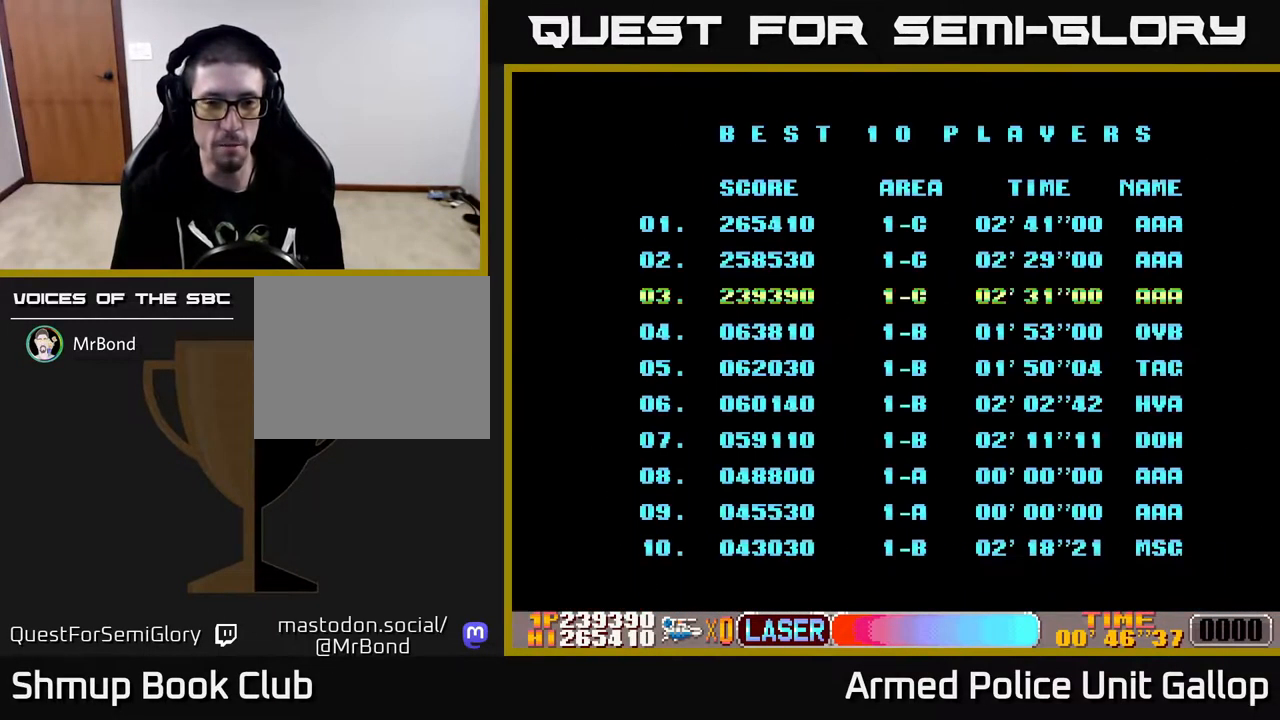
{"buttons": ["A"], "left_stick": "center", "right_stick": "center", "events": [[34, "A", "down"]]}
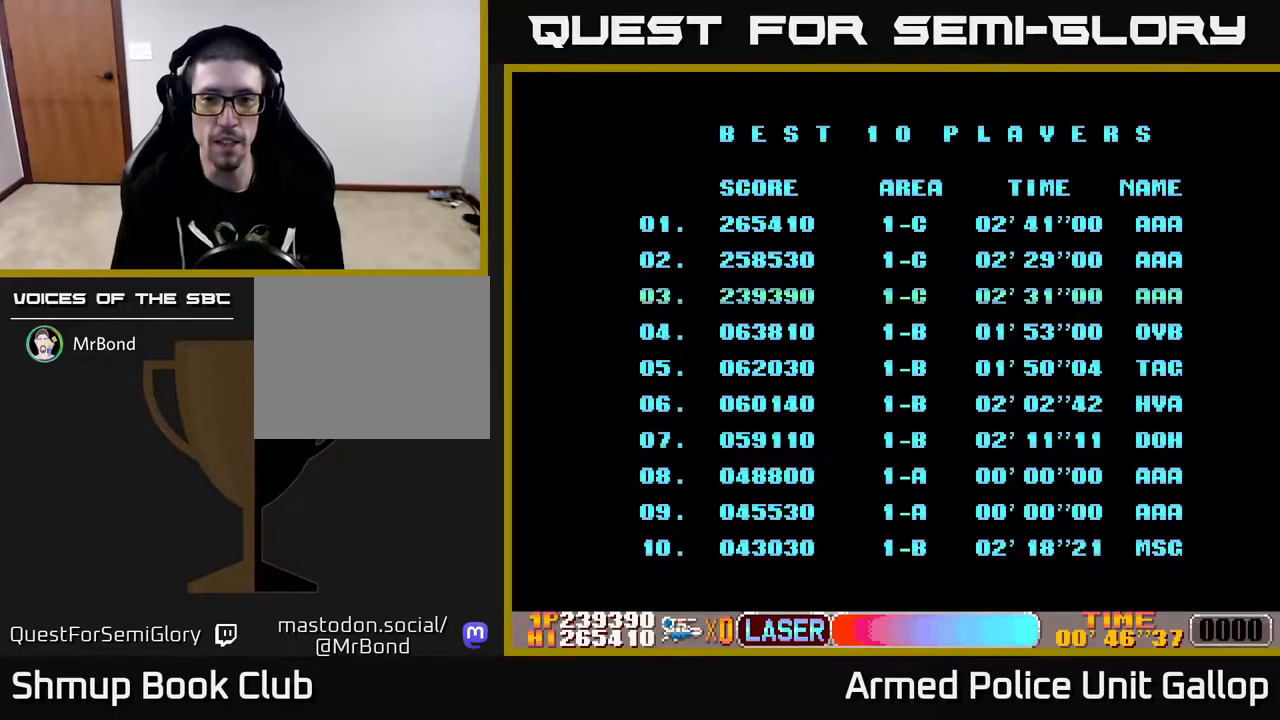
{"buttons": ["A"], "left_stick": "center", "right_stick": "center", "events": [[134, "A", "up"], [217, "A", "down"]]}
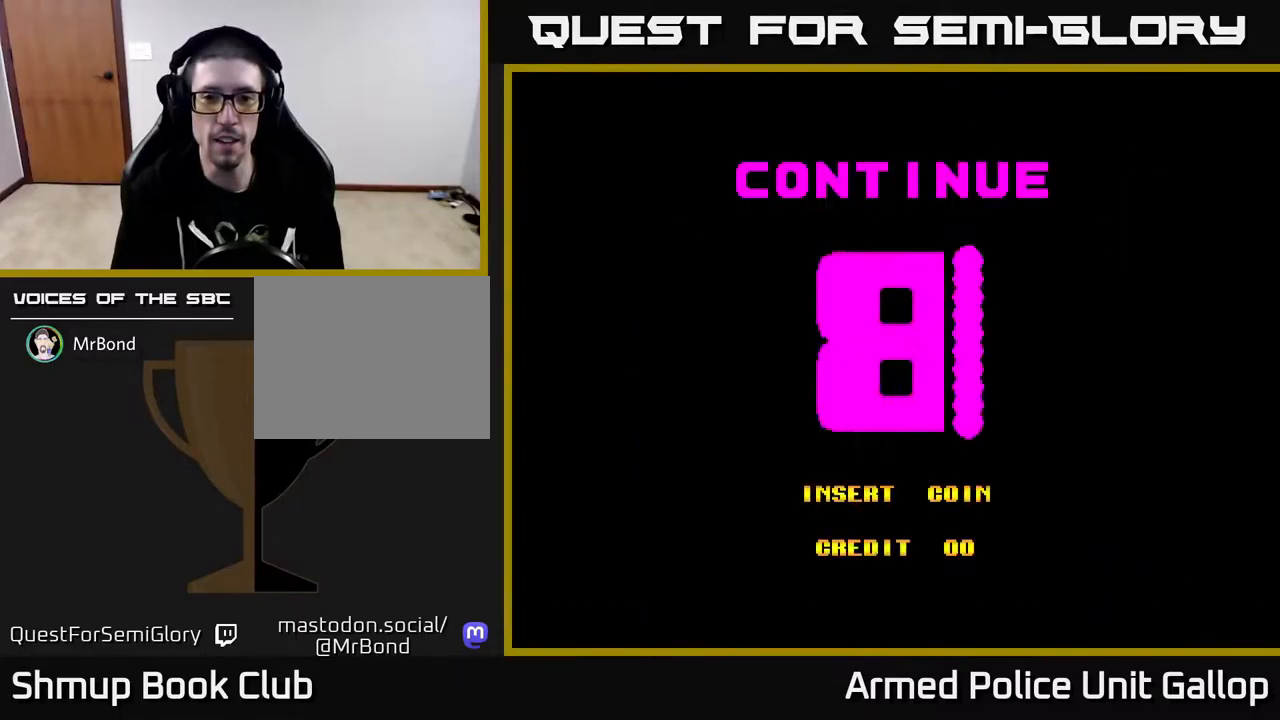
{"buttons": ["A"], "left_stick": "center", "right_stick": "center", "events": []}
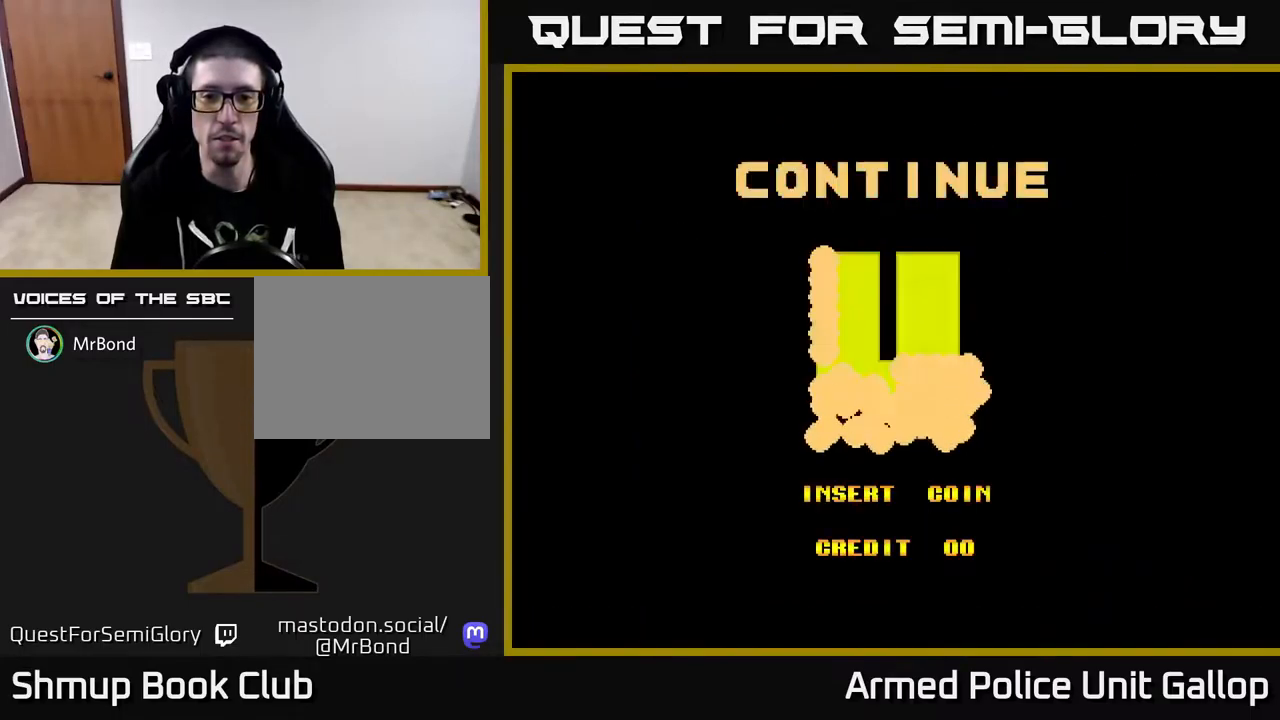
{"buttons": ["A"], "left_stick": "center", "right_stick": "center", "events": []}